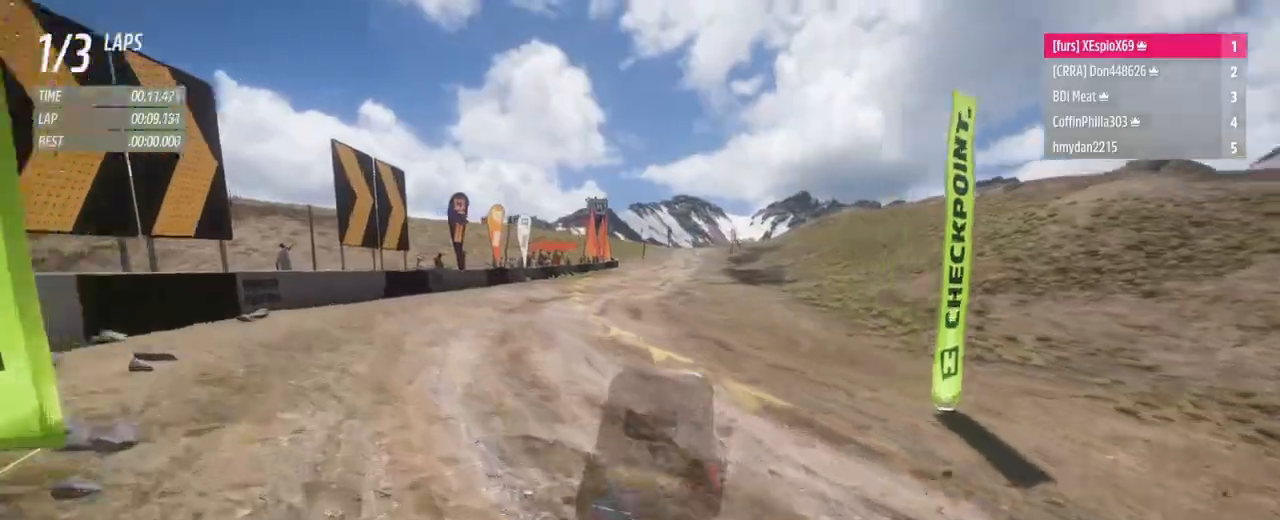
Gameplay with a controller (Xbox layout); each line is a JSON object with the inputs held at the frame after it. "events" lists button and stick changes between this image and that frame as [ms after this image, input, new state], when the widget could be followed in between. Not read: L3 R3.
{"buttons": ["R2"], "left_stick": "up-right", "right_stick": "center", "events": [[83, "R2", "down"], [133, "left_stick", "up"], [300, "left_stick", "up-right"], [317, "R2", "up"], [367, "R2", "down"]]}
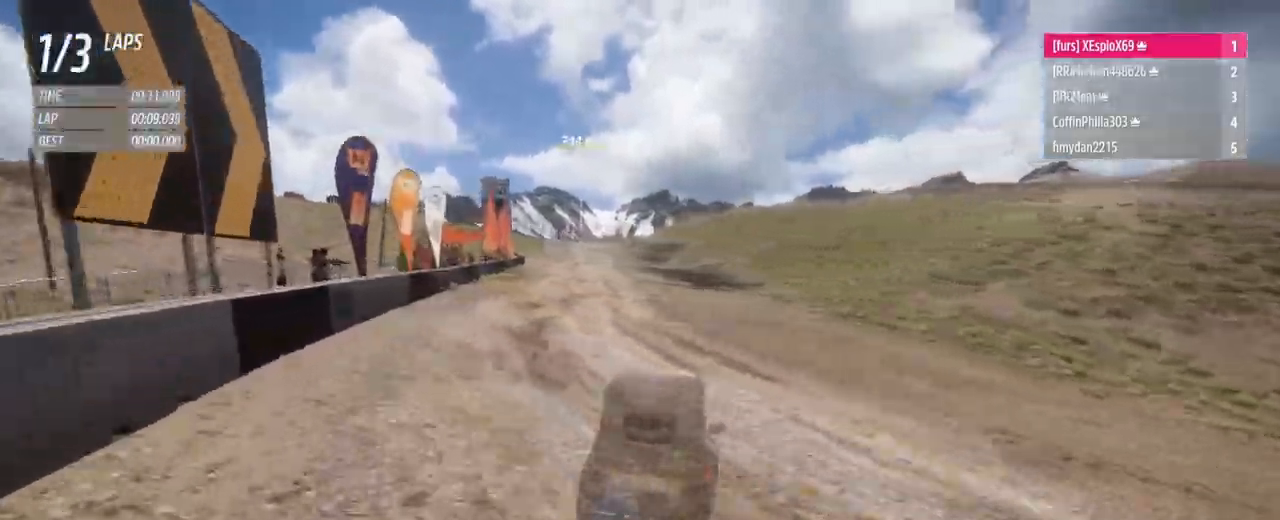
{"buttons": ["R2"], "left_stick": "up-left", "right_stick": "center", "events": [[17, "left_stick", "up"], [351, "left_stick", "up-left"]]}
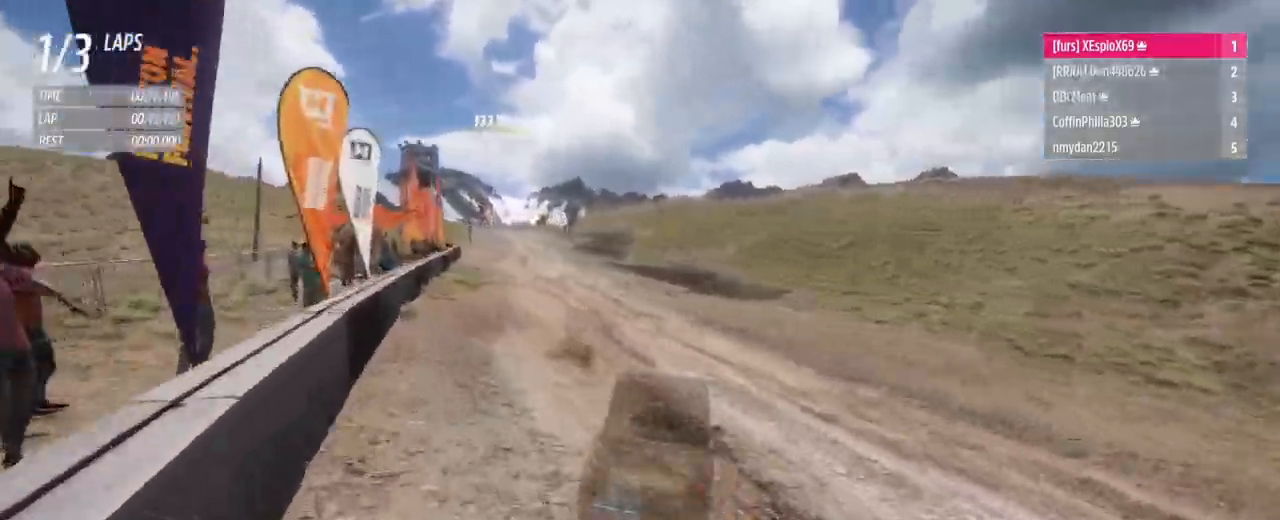
{"buttons": ["R2"], "left_stick": "down-right", "right_stick": "center", "events": [[167, "left_stick", "center"], [267, "left_stick", "left"], [350, "left_stick", "center"], [434, "left_stick", "down-right"]]}
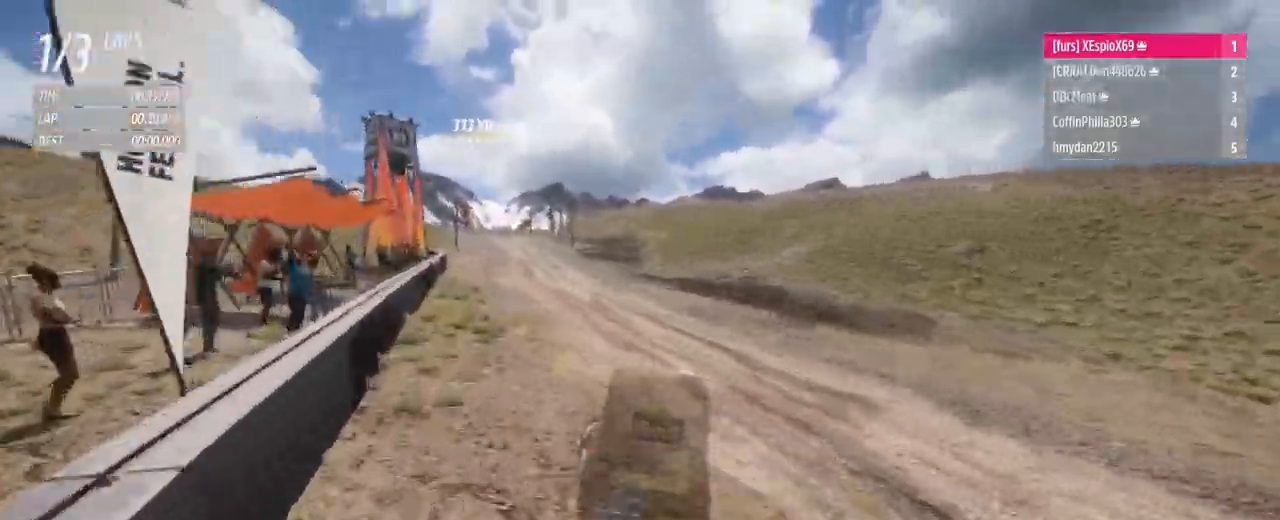
{"buttons": ["R2"], "left_stick": "center", "right_stick": "center", "events": [[100, "left_stick", "center"], [150, "left_stick", "left"], [167, "L1", "down"], [184, "B", "down"], [217, "B", "up"], [267, "L1", "up"], [301, "left_stick", "center"]]}
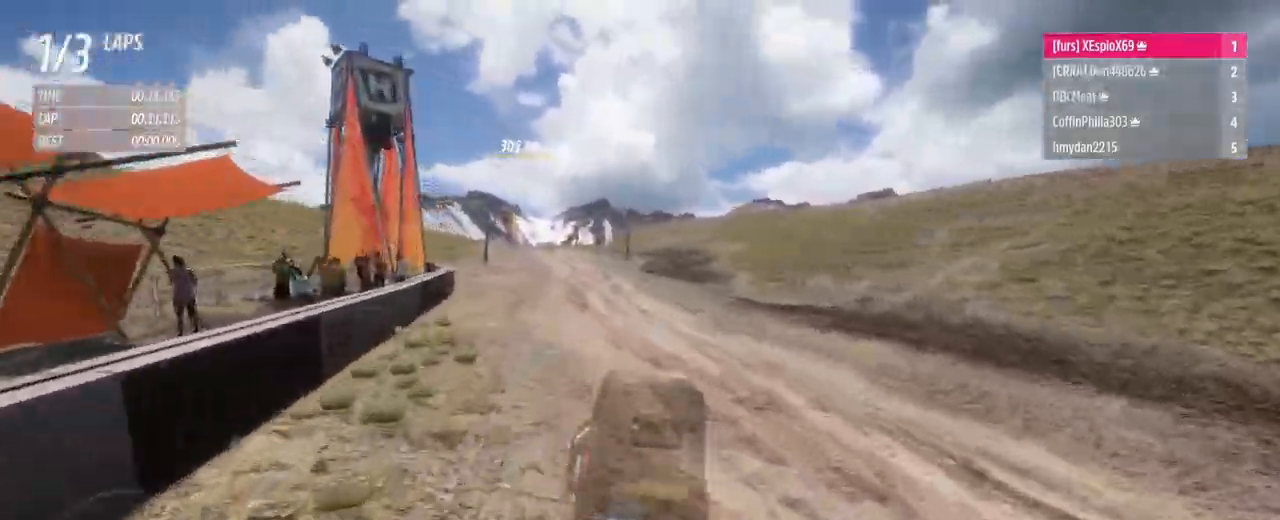
{"buttons": ["R2"], "left_stick": "right", "right_stick": "center", "events": [[300, "left_stick", "right"]]}
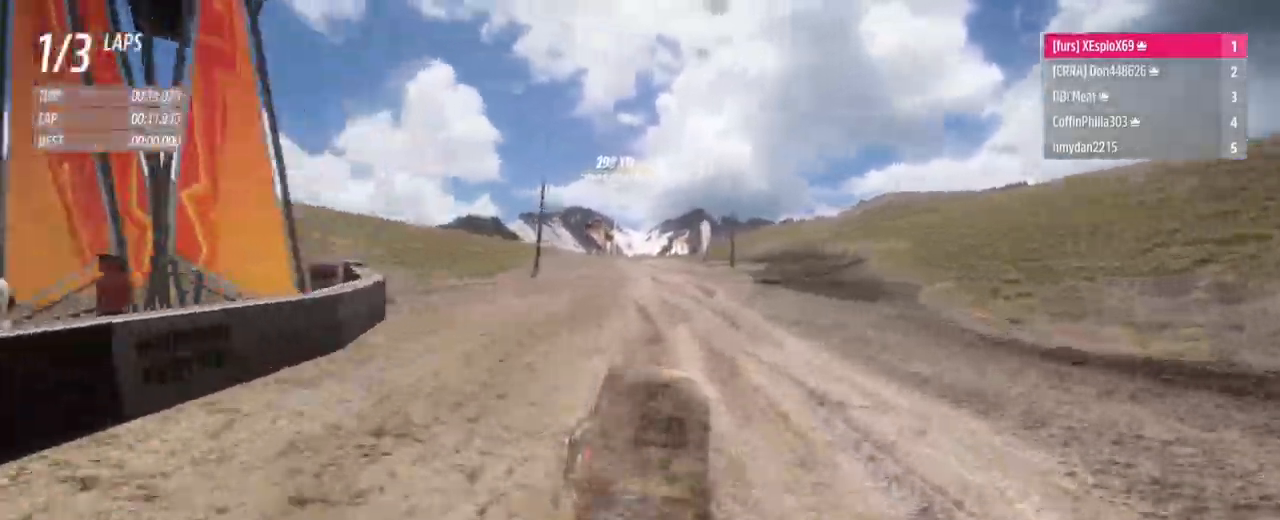
{"buttons": ["R2"], "left_stick": "left", "right_stick": "center", "events": [[201, "left_stick", "left"], [384, "left_stick", "center"], [451, "left_stick", "left"]]}